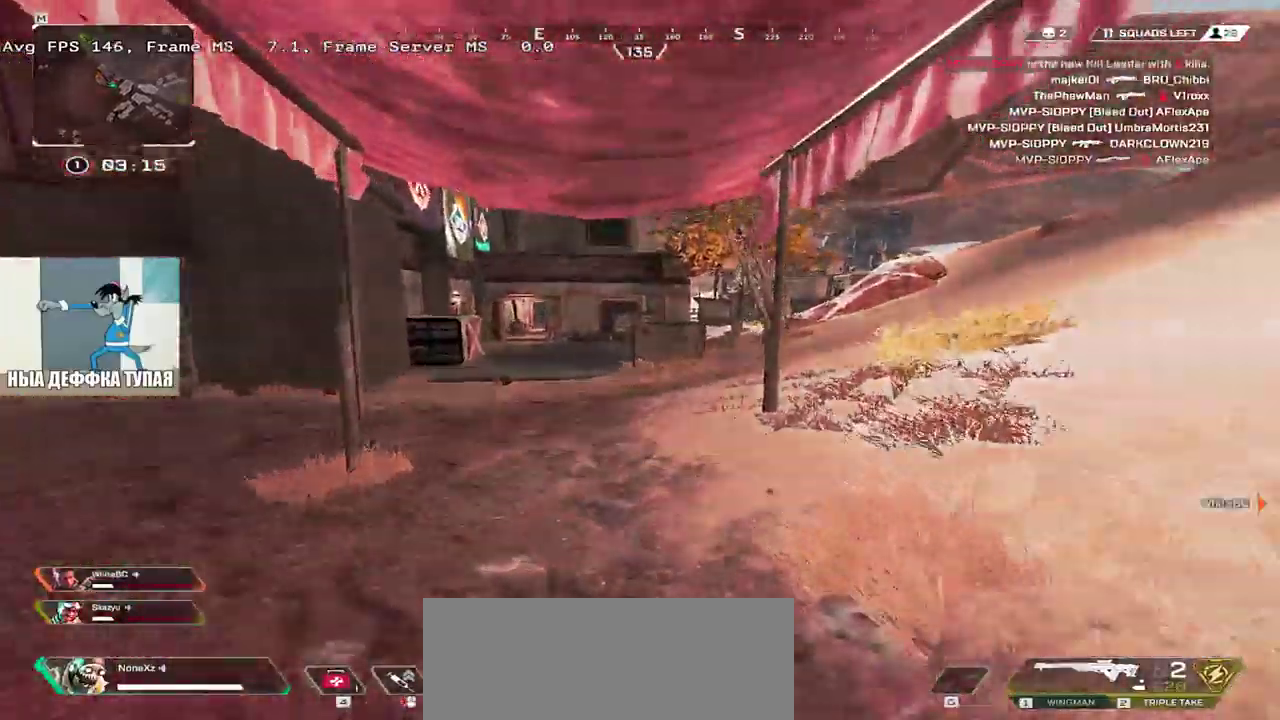
Gameplay with keyboard and mouse; each line is a JSON object with the keys and mouse buttons held at the frame after it. "events" lists presses ("down") and releases ("up") of "1", "2", "3", "4", "5", "a", "alt", "b", "c", "ctrl", "d", "e", "f", "g", "q", "r", "s", "shift", "space", "t", "tab", "v", "w", "x", "z", "mouse_left", "mouse_wheel", "mouse_right", "mouse_mb4" and "mouse_mb5" between this image and that frame as [ms after this image, input, new state], when the widget could be followed in between. "mouse_left", "mouse_wheel", "mouse_right", "mouse_mb4", "mouse_mb5" = the "left", "wheel", "right", "mb4", "mb5" buttons of the "mouse" list. No other keys are recorded. "wheel" means that the mouse wheel is clicked or scrolled. Mouse movement is not recorded.
{"keys": ["w"], "mouse": [], "events": []}
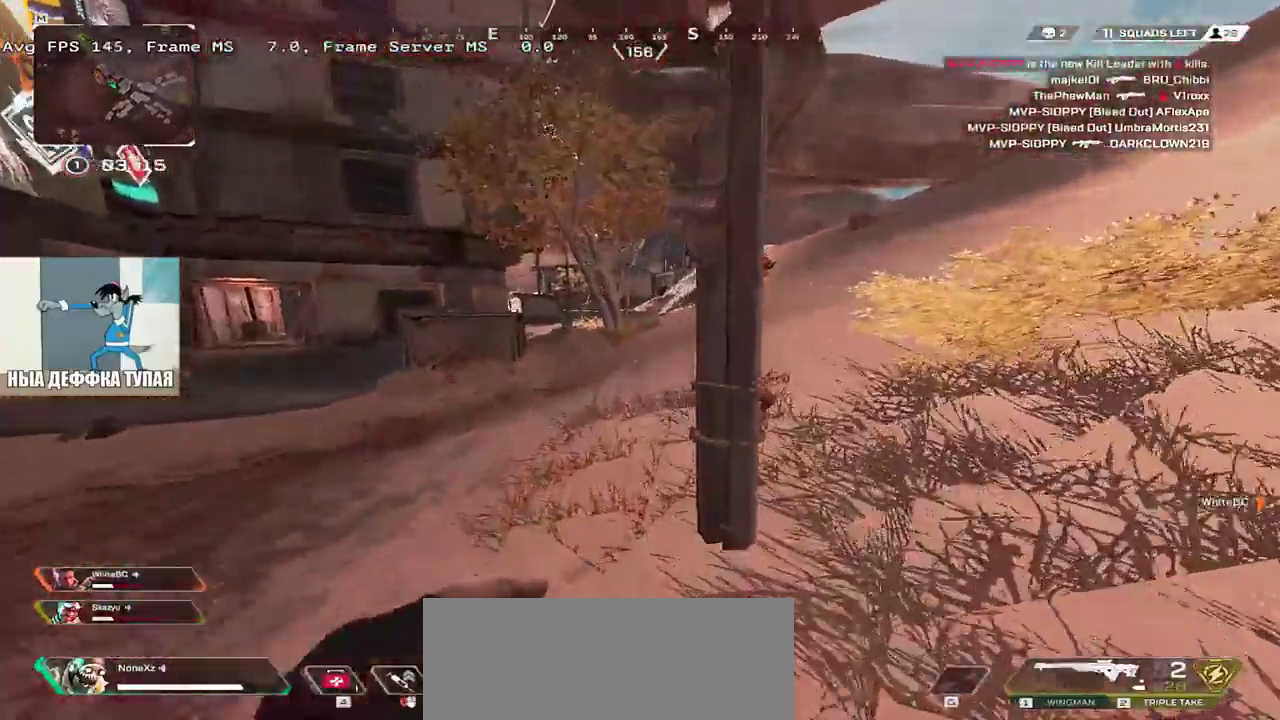
{"keys": ["w"], "mouse": [], "events": []}
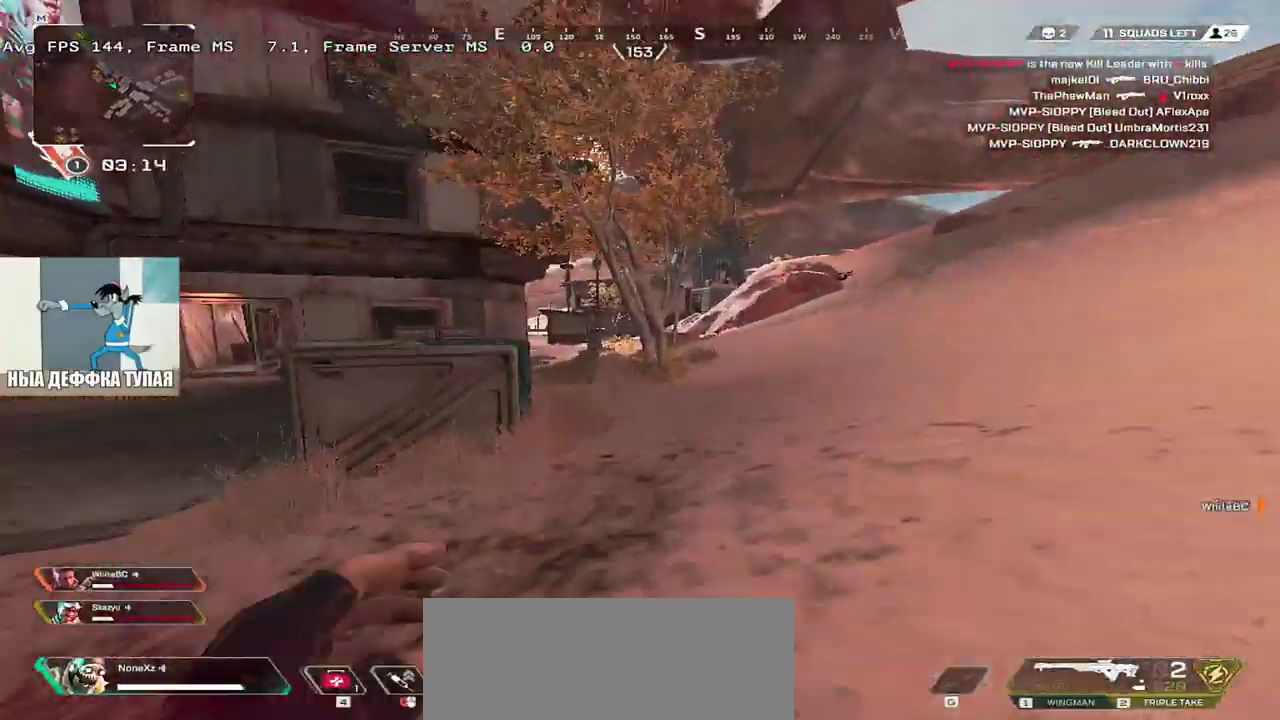
{"keys": ["w"], "mouse": [], "events": [[150, "3", "down"], [183, "shift", "down"], [216, "3", "up"], [266, "shift", "up"]]}
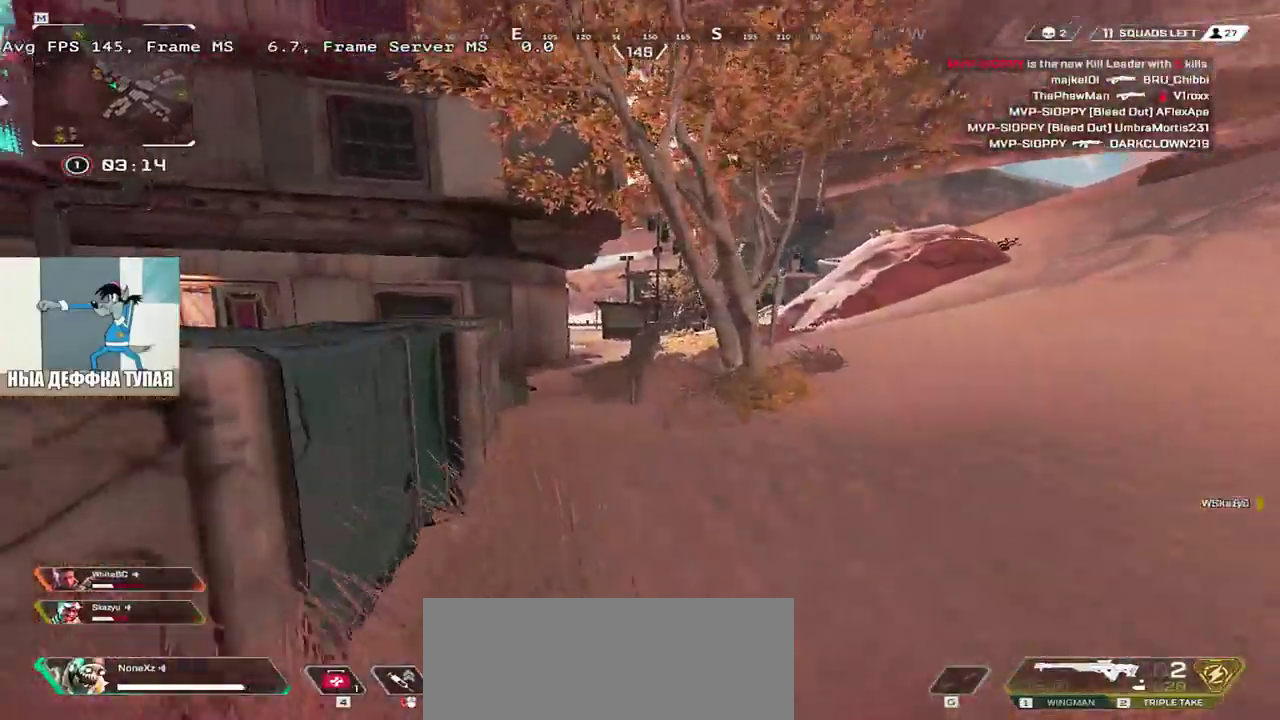
{"keys": ["w"], "mouse": [], "events": [[83, "ctrl", "down"], [400, "mouse_right", "down"], [450, "ctrl", "up"], [450, "mouse_right", "up"]]}
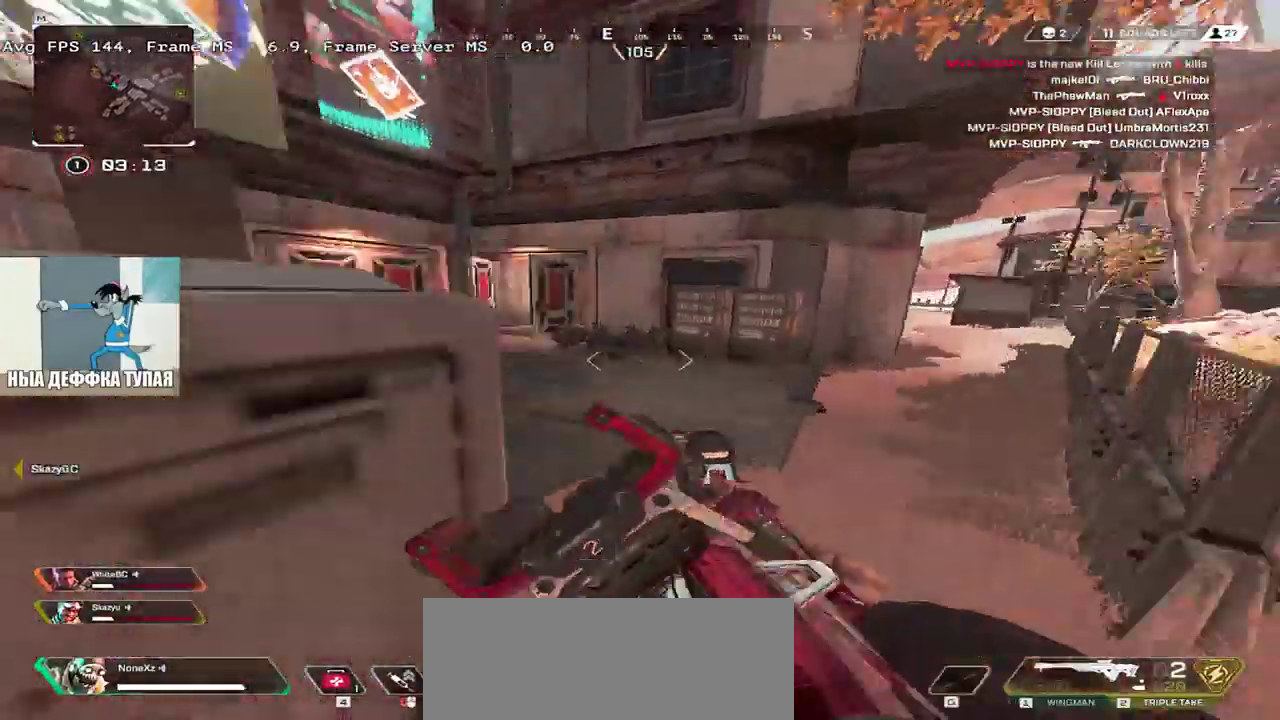
{"keys": ["w"], "mouse": [], "events": [[83, "q", "down"], [316, "3", "down"], [333, "shift", "down"], [400, "3", "up"], [416, "q", "up"], [433, "shift", "up"]]}
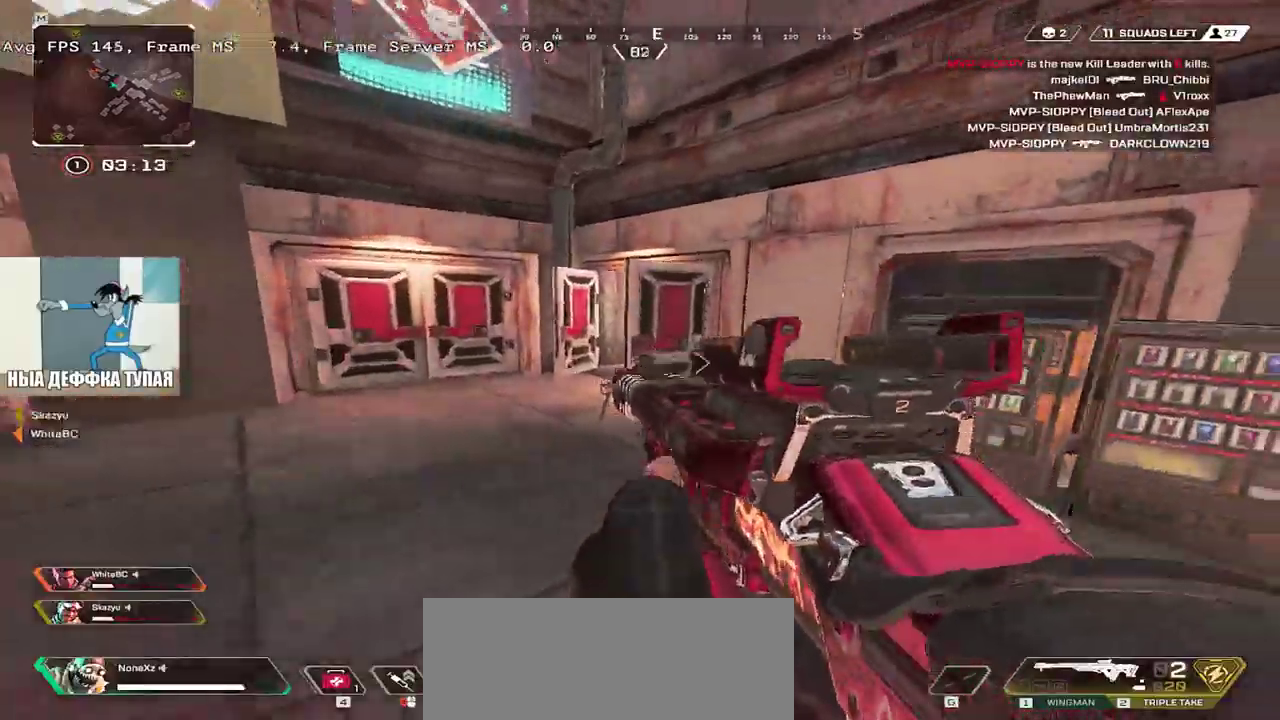
{"keys": ["w"], "mouse": [], "events": []}
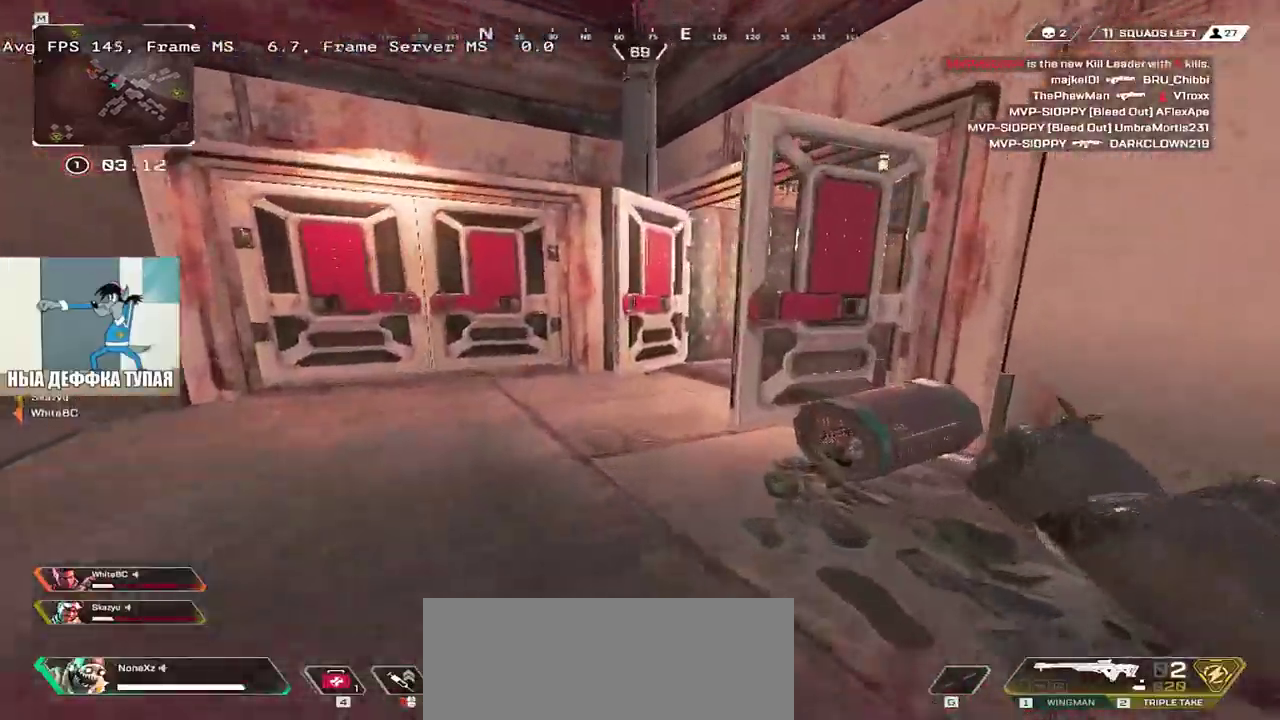
{"keys": ["w"], "mouse": [], "events": [[50, "q", "down"], [483, "q", "up"]]}
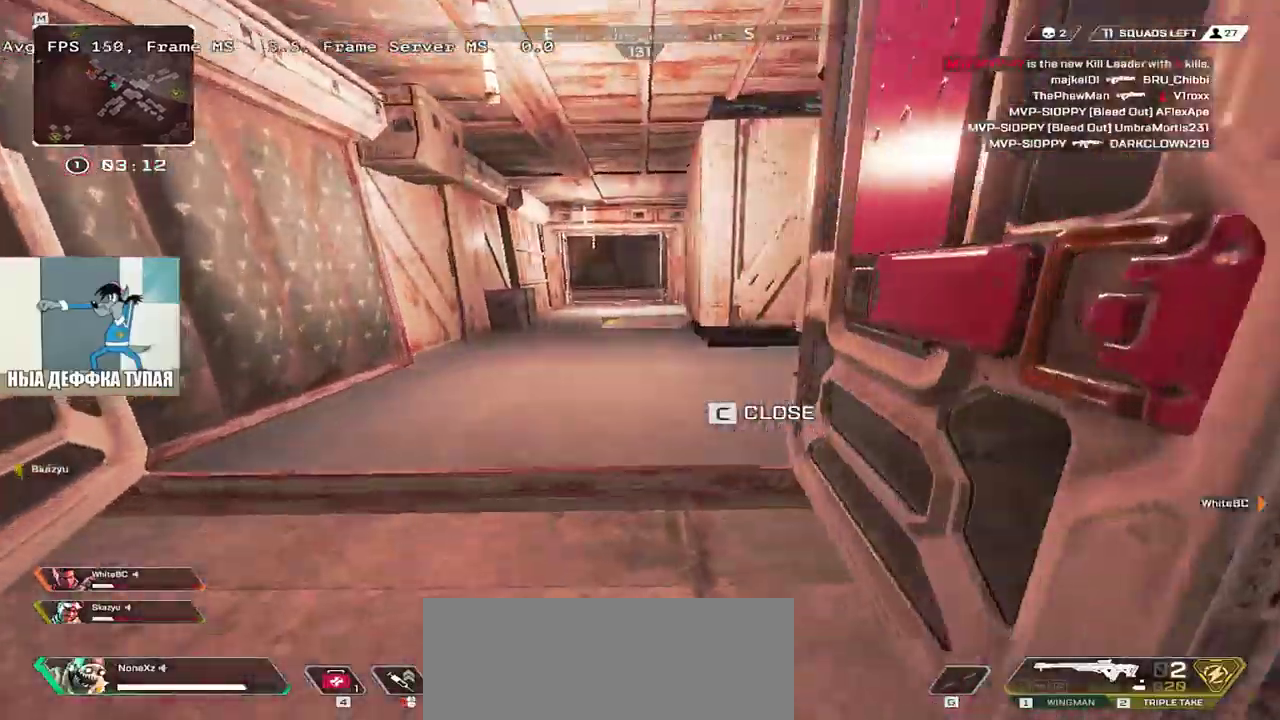
{"keys": ["w"], "mouse": [], "events": []}
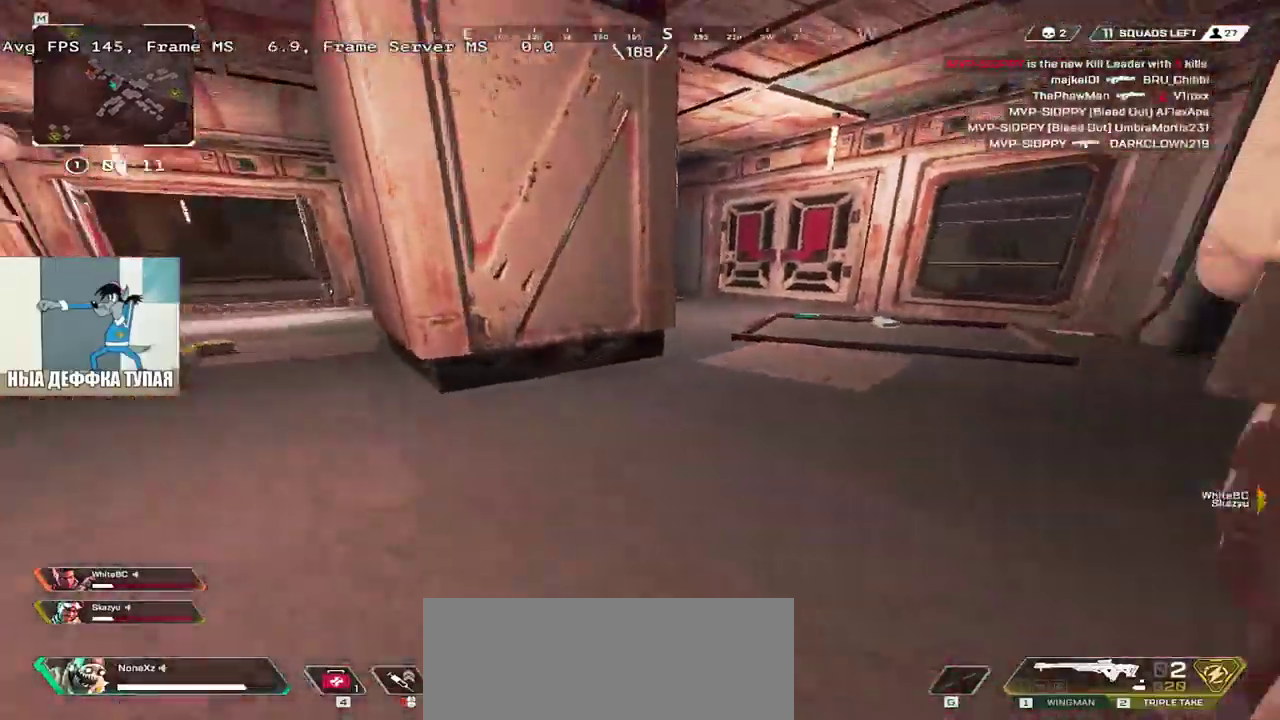
{"keys": ["w"], "mouse": [], "events": []}
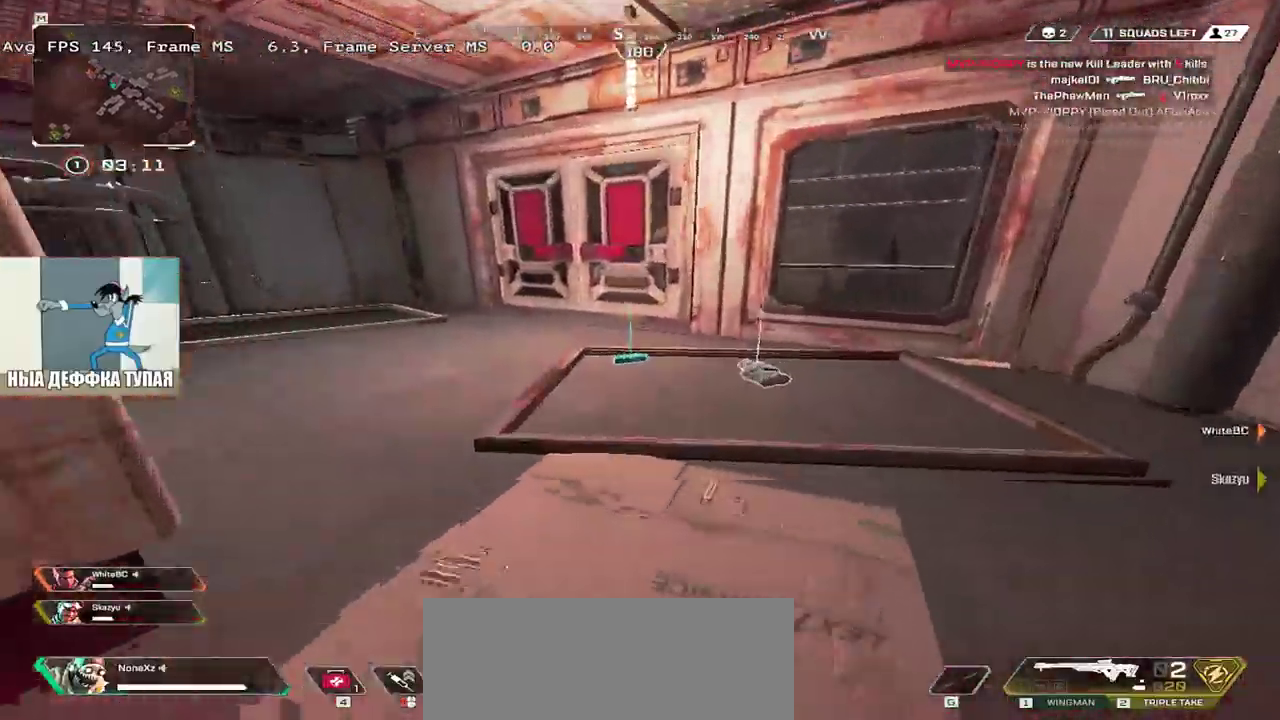
{"keys": ["w"], "mouse": [], "events": [[83, "q", "down"], [466, "q", "up"]]}
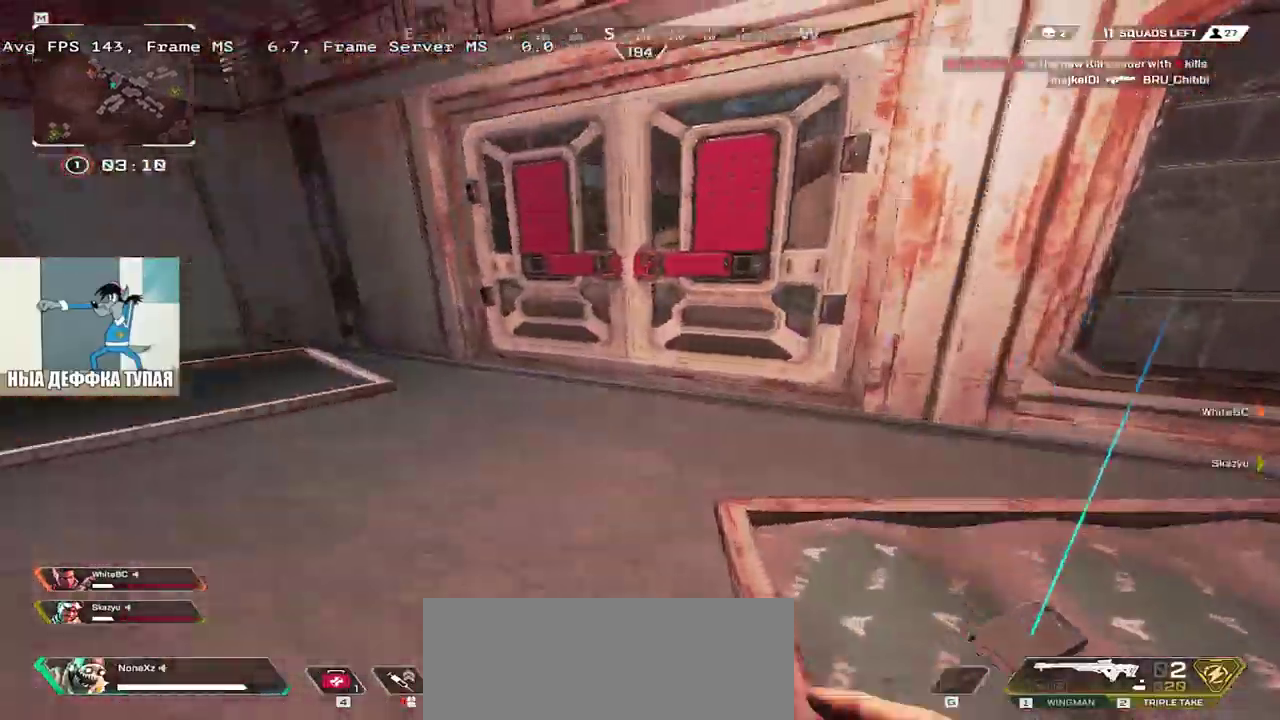
{"keys": ["w"], "mouse": [], "events": [[16, "shift", "down"], [100, "c", "down"], [133, "shift", "up"], [183, "c", "up"]]}
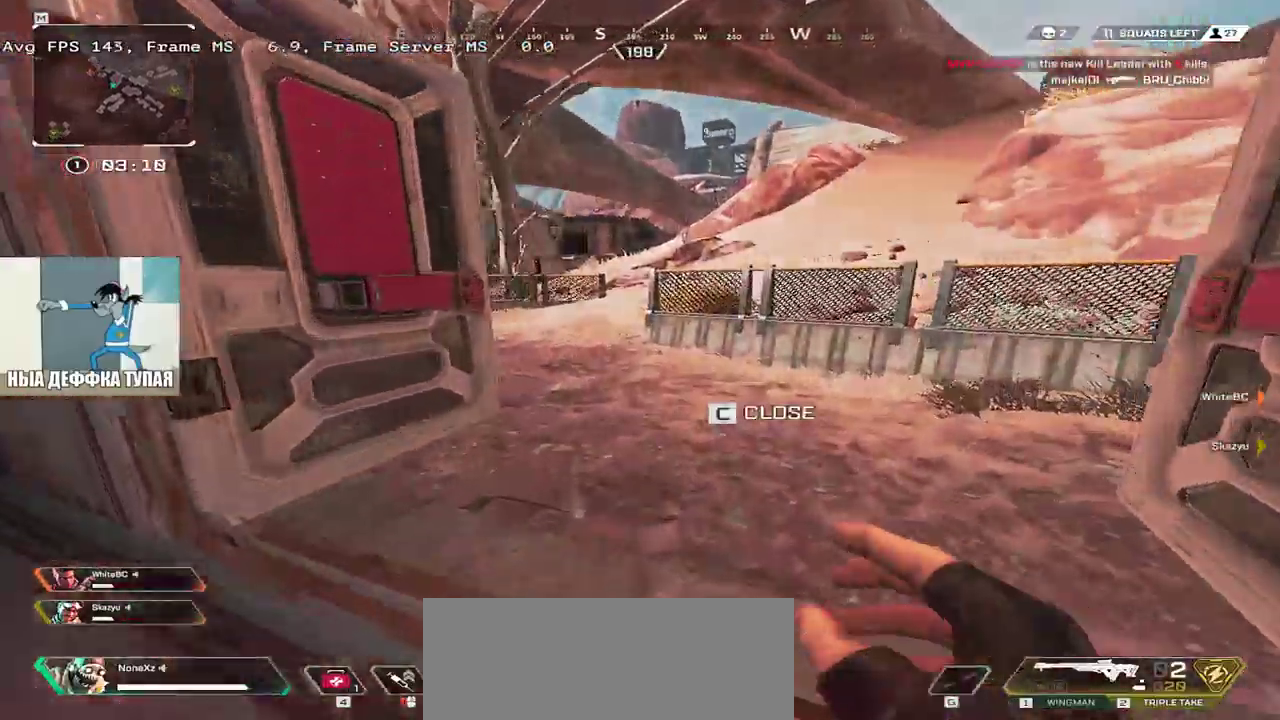
{"keys": ["q", "w"], "mouse": [], "events": [[83, "ctrl", "down"], [350, "mouse_right", "down"], [366, "q", "down"], [383, "ctrl", "up"], [450, "mouse_right", "up"]]}
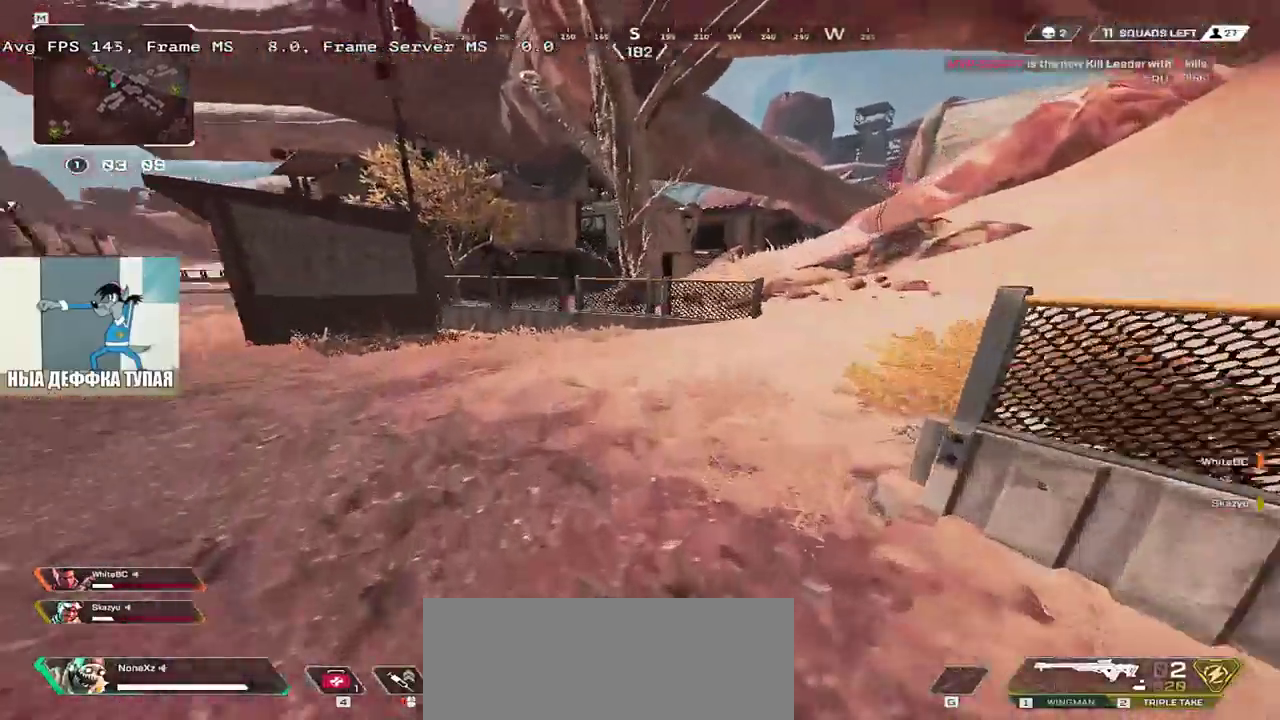
{"keys": ["w"], "mouse": [], "events": [[216, "shift", "down"], [250, "q", "up"], [266, "shift", "up"]]}
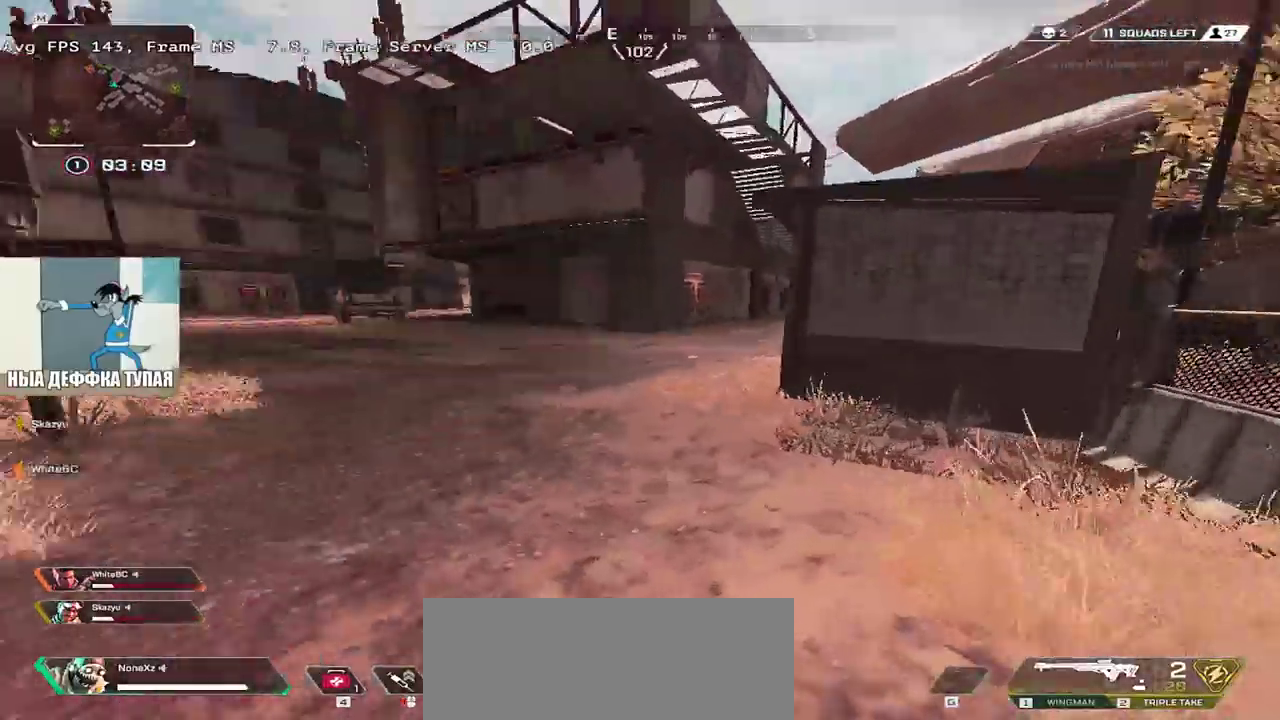
{"keys": ["e", "w"], "mouse": [], "events": [[366, "e", "down"]]}
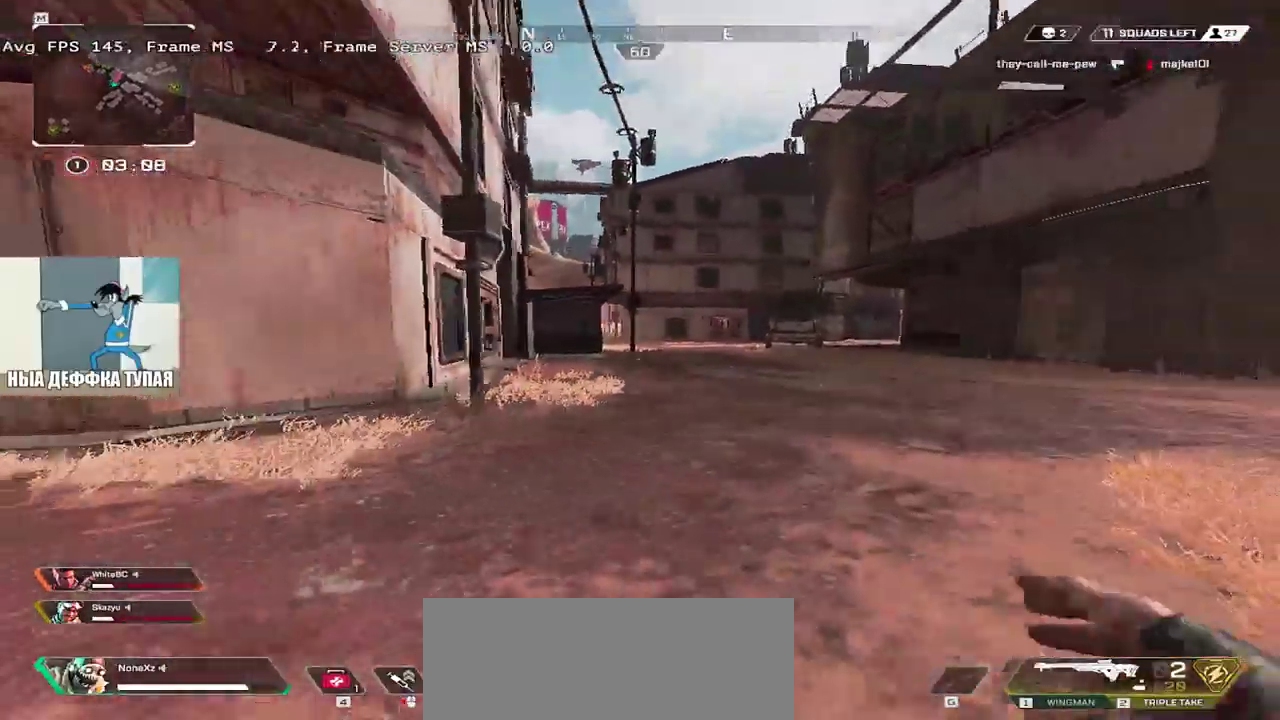
{"keys": ["w"], "mouse": [], "events": [[216, "e", "up"], [350, "tab", "down"], [416, "tab", "up"]]}
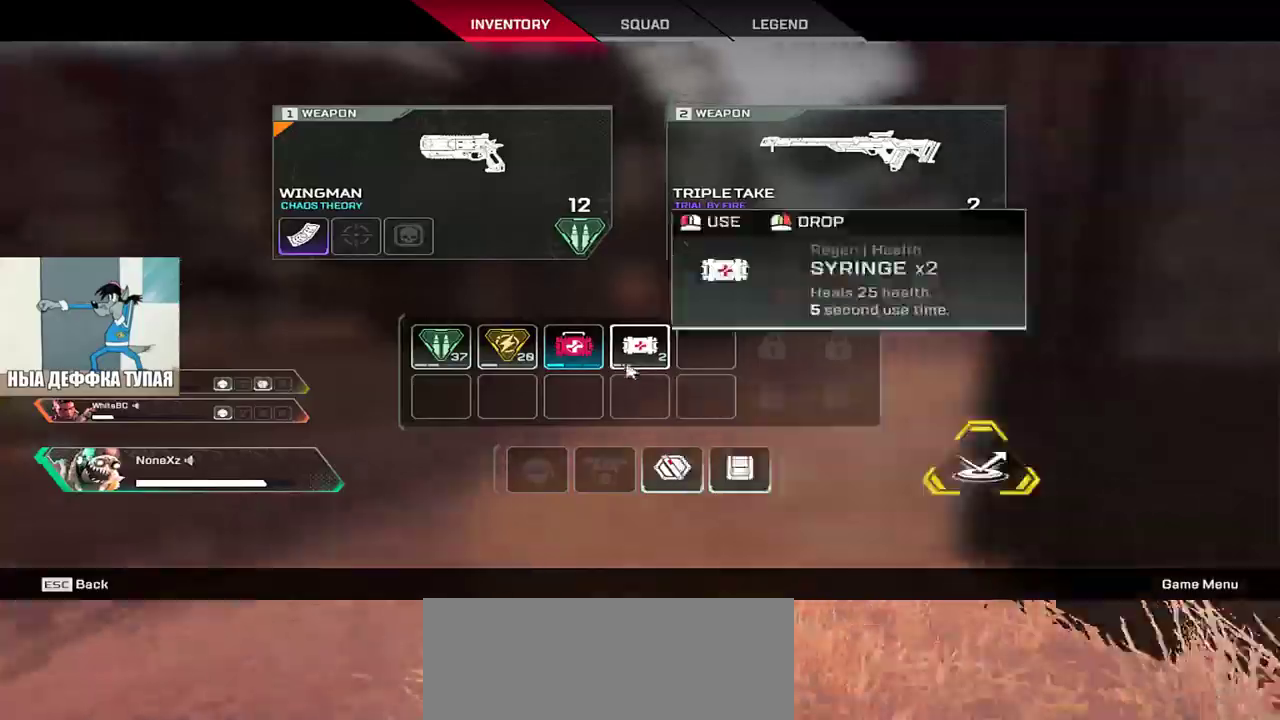
{"keys": ["e", "tab", "w"], "mouse": [], "events": [[50, "e", "down"], [483, "tab", "down"]]}
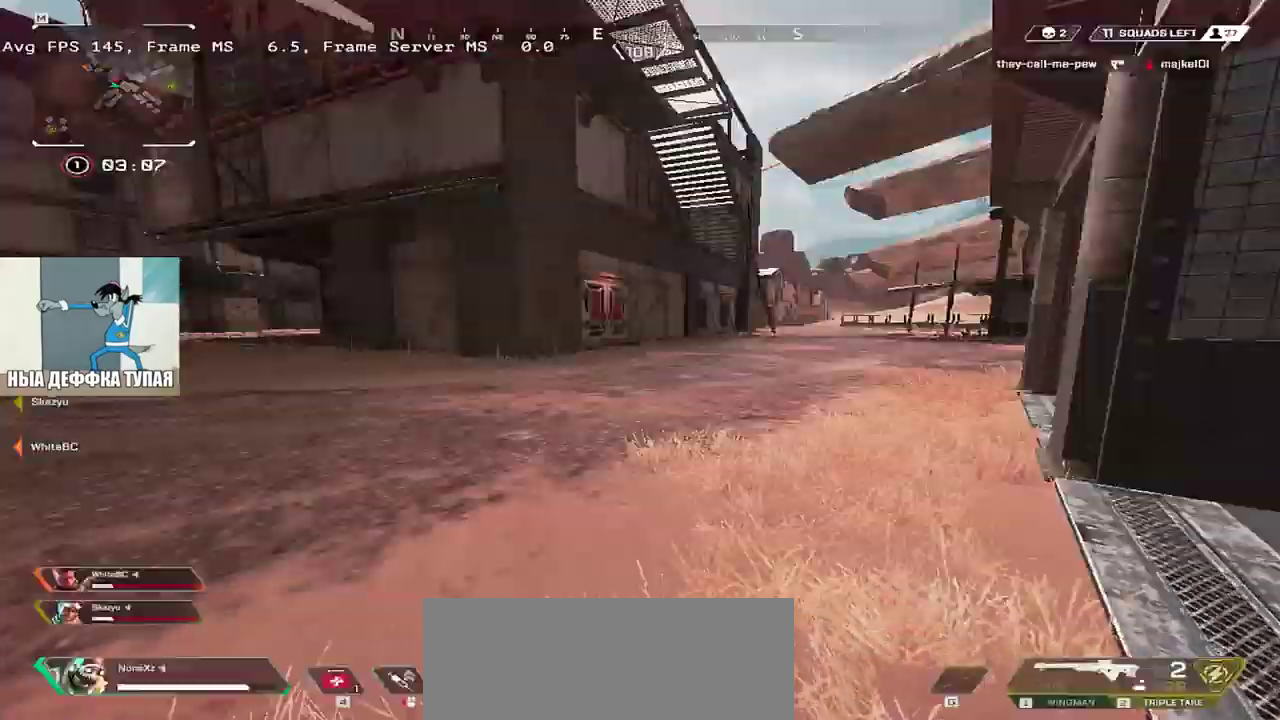
{"keys": ["w"], "mouse": [], "events": [[50, "tab", "up"], [250, "tab", "down"], [266, "e", "up"], [283, "w", "up"], [333, "tab", "up"], [450, "w", "down"]]}
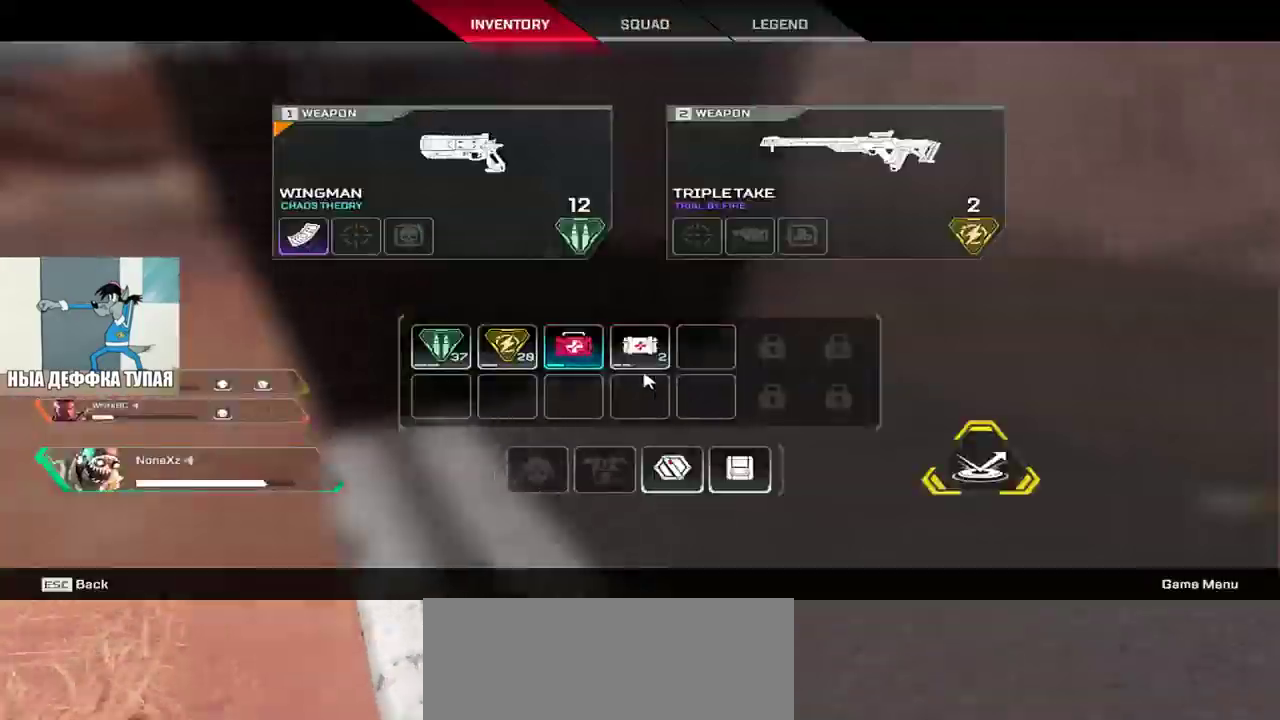
{"keys": ["w"], "mouse": [], "events": [[16, "e", "down"], [16, "w", "up"], [50, "e", "up"], [183, "mouse_right", "down"], [233, "mouse_right", "up"], [500, "w", "down"]]}
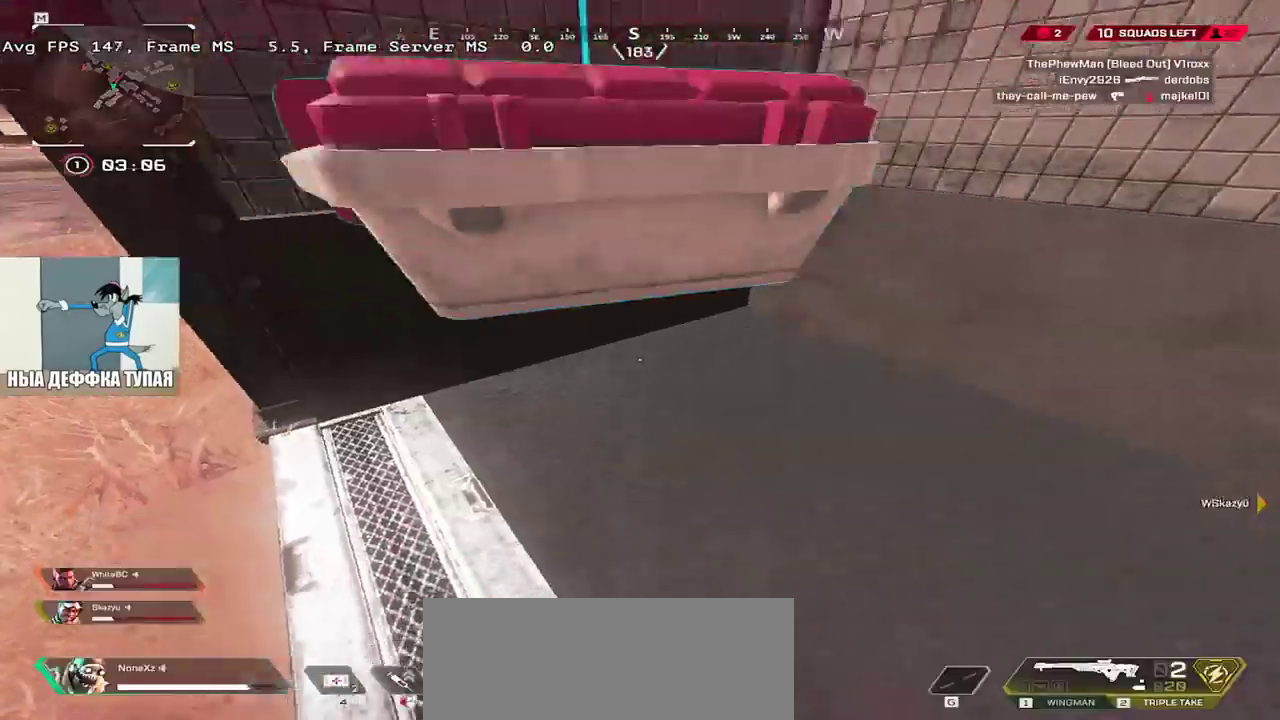
{"keys": ["w"], "mouse": [], "events": [[66, "w", "up"], [250, "f", "down"], [283, "w", "down"], [300, "f", "up"], [316, "shift", "down"], [383, "q", "down"], [483, "shift", "up"], [500, "q", "up"]]}
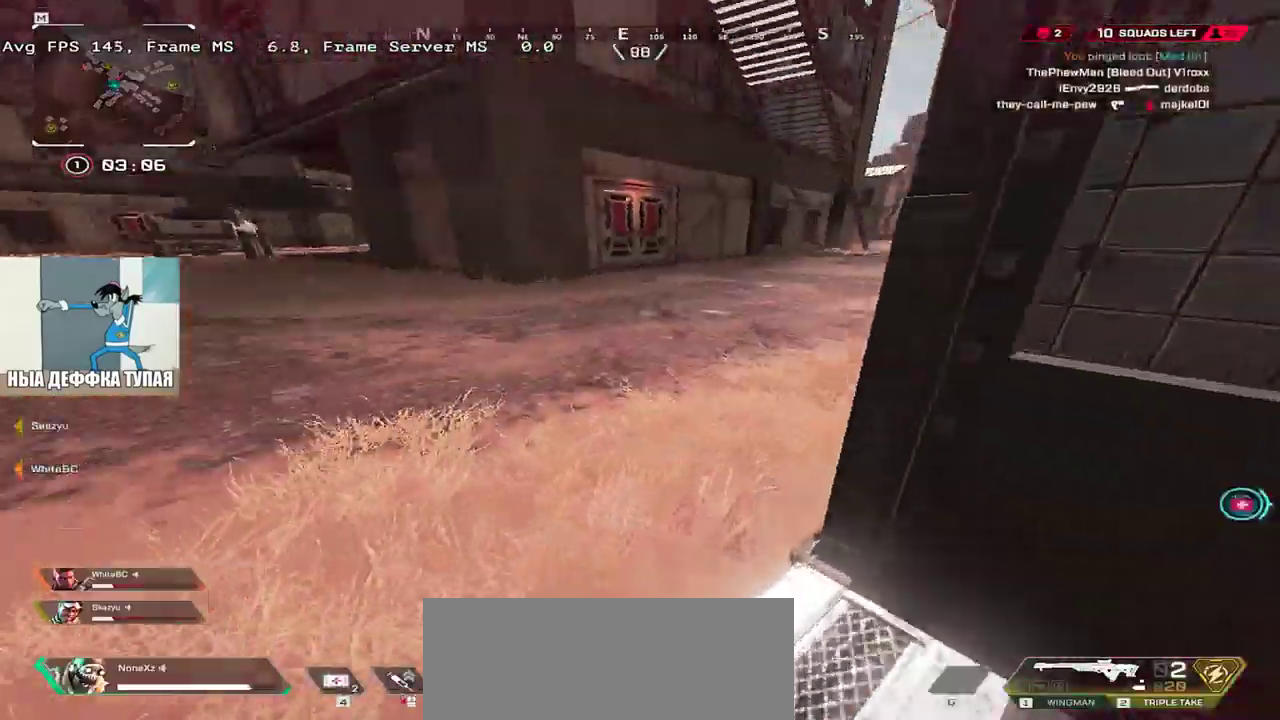
{"keys": ["w"], "mouse": [], "events": []}